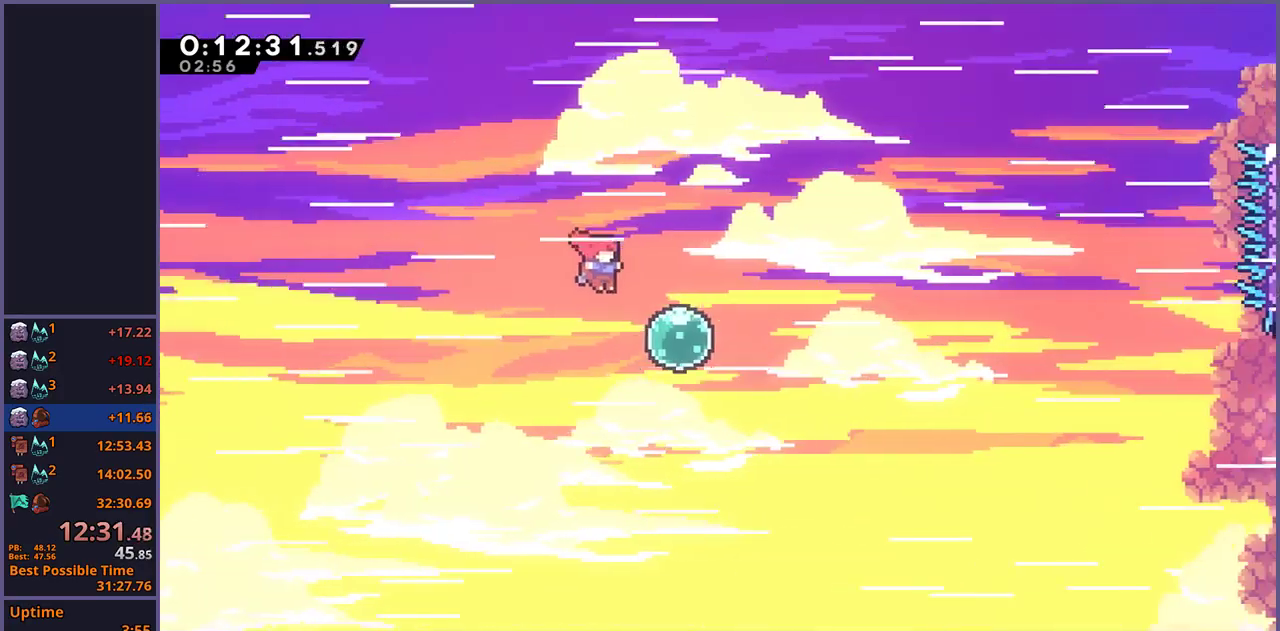
Gameplay with a controller (PlayStation layout); each line is a JSON object with the inputs held at the frame after it. "events" lists button and stick changes between this image and that frame as [ms after this image, input, new state], when the widget could be followed in between. Not read: R1.
{"buttons": [], "left_stick": "right", "right_stick": "center", "events": []}
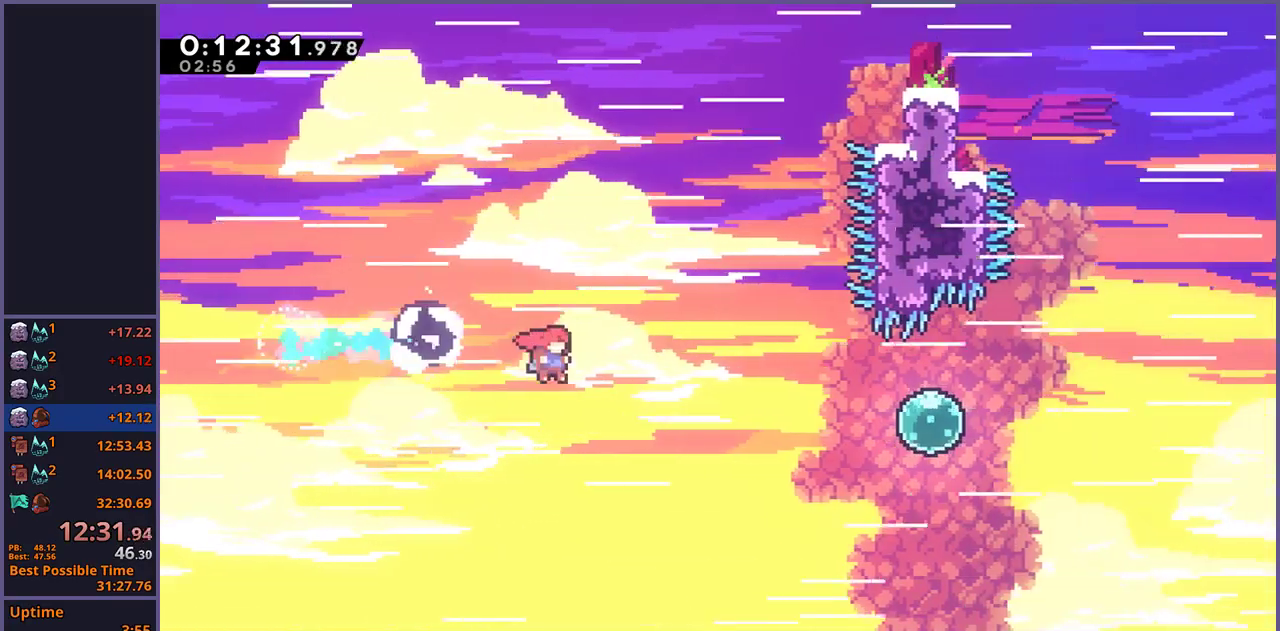
{"buttons": [], "left_stick": "up-right", "right_stick": "center", "events": [[450, "left_stick", "up-right"]]}
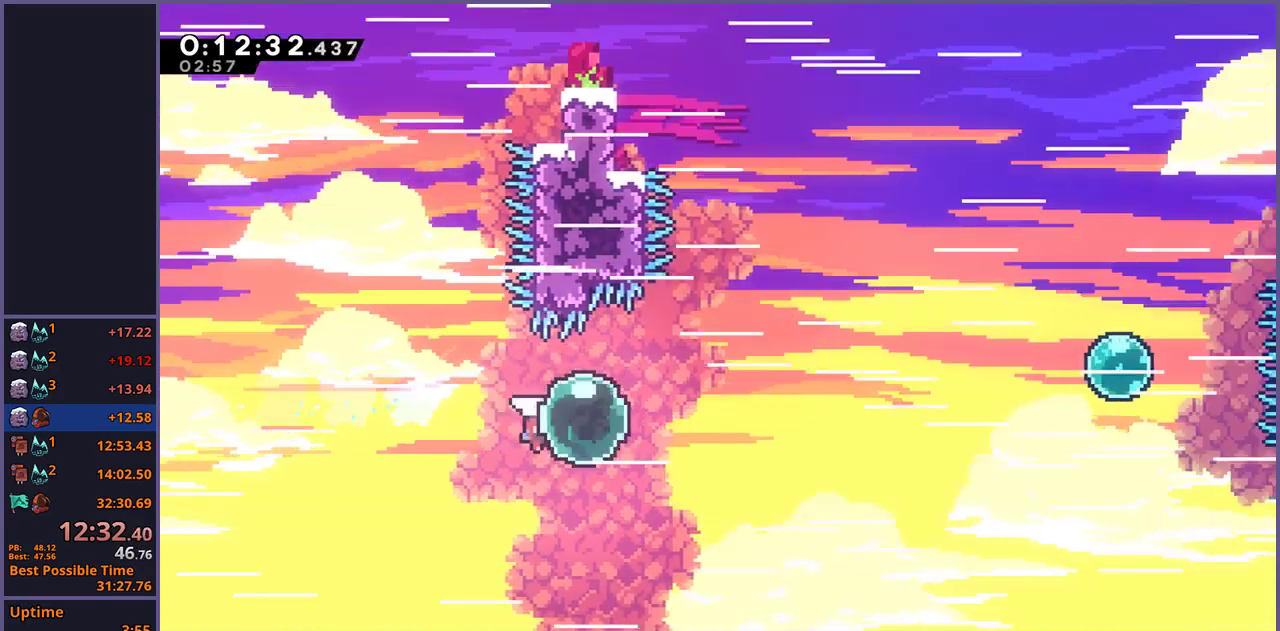
{"buttons": [], "left_stick": "right", "right_stick": "center", "events": [[300, "left_stick", "right"]]}
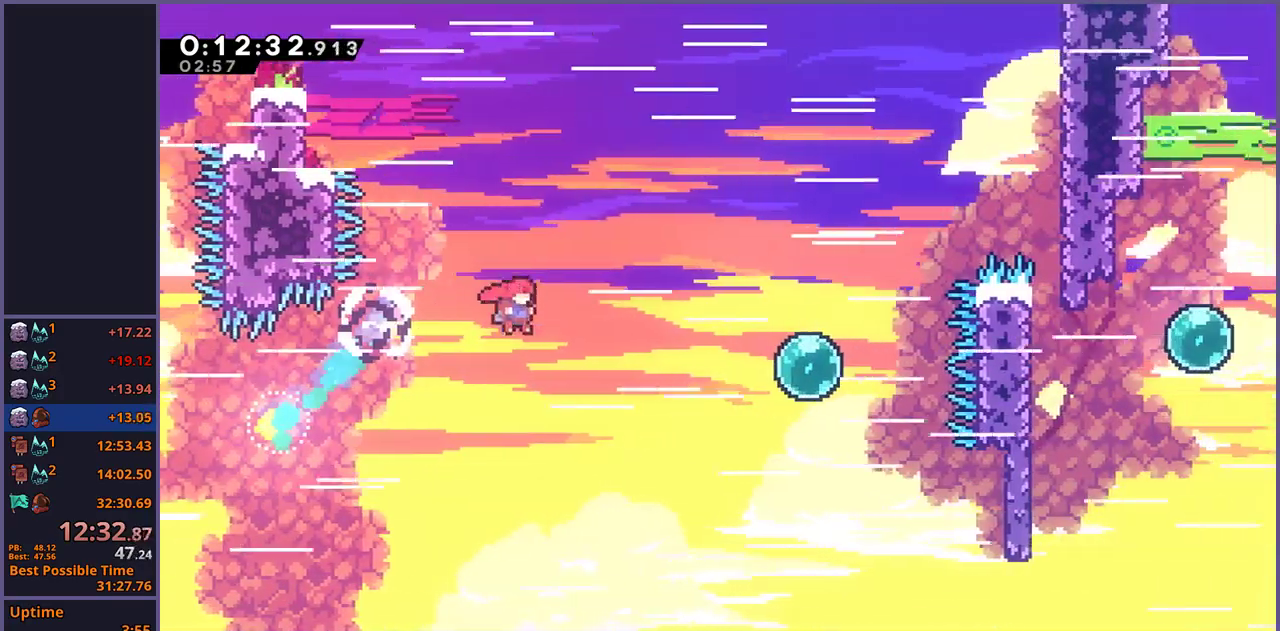
{"buttons": [], "left_stick": "up-right", "right_stick": "center", "events": [[300, "left_stick", "up-right"]]}
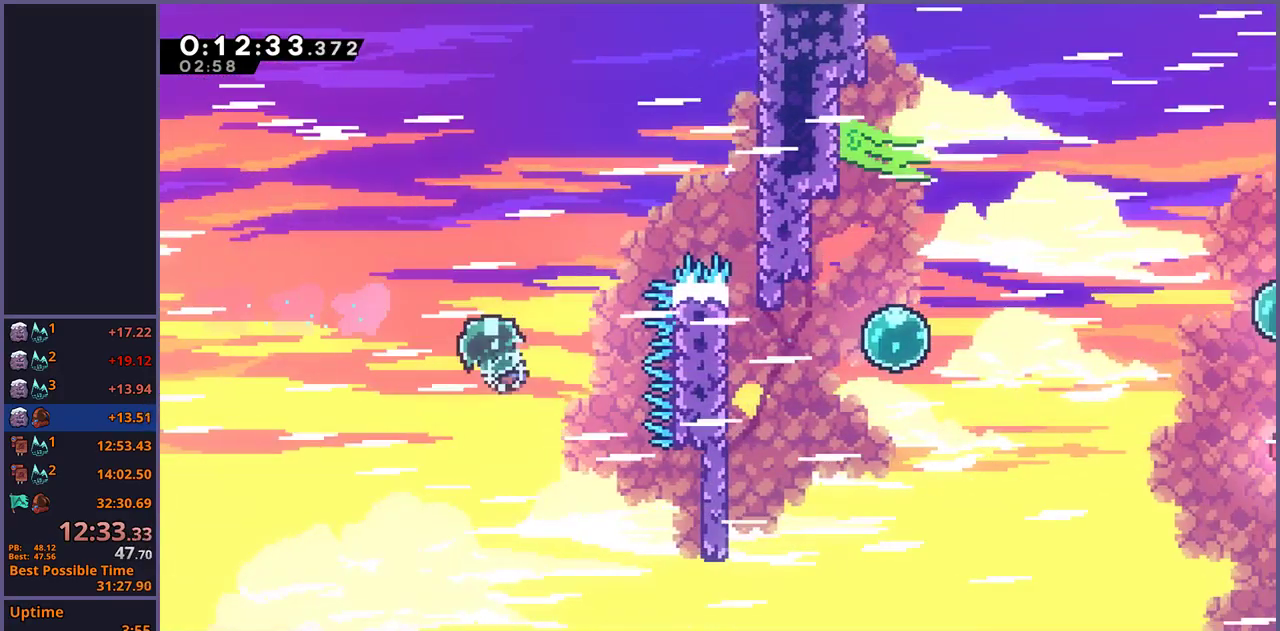
{"buttons": [], "left_stick": "right", "right_stick": "center", "events": [[267, "left_stick", "right"]]}
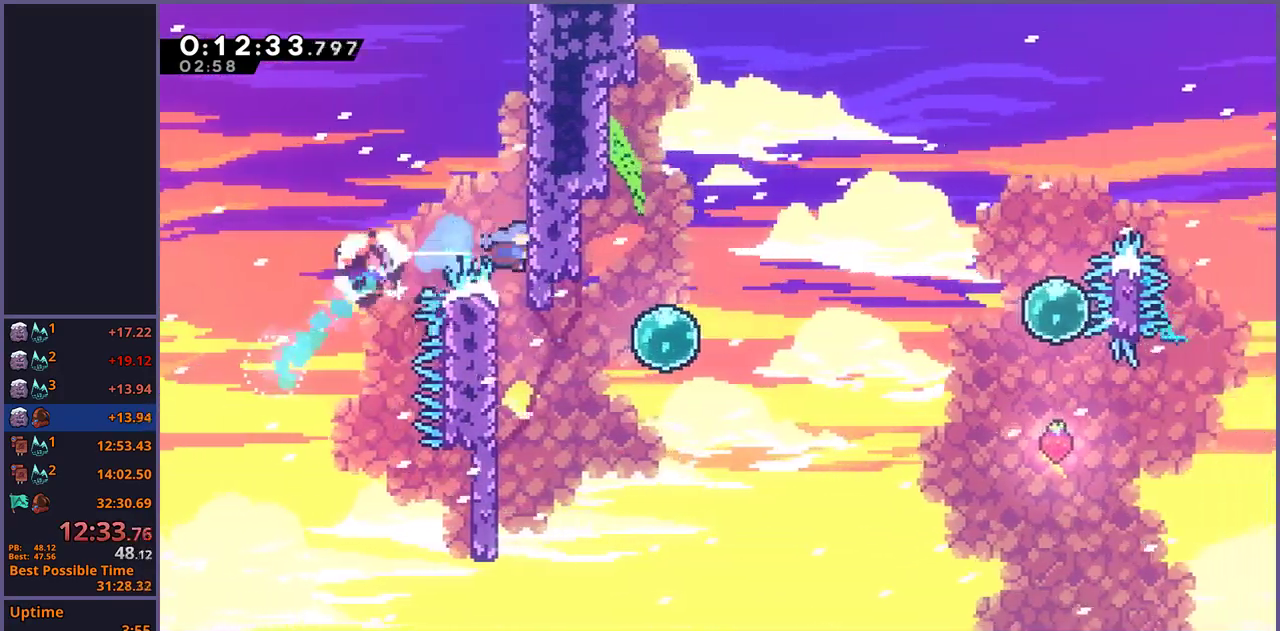
{"buttons": ["CROSS"], "left_stick": "right", "right_stick": "center", "events": [[100, "left_stick", "center"], [467, "left_stick", "right"], [483, "CROSS", "down"]]}
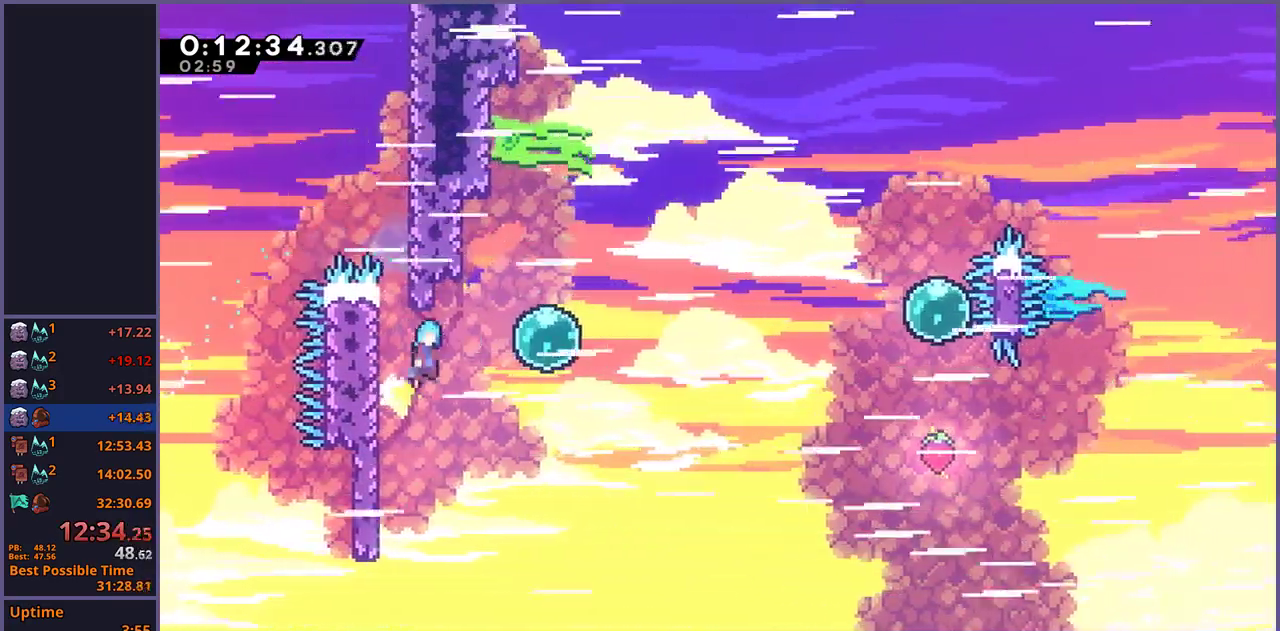
{"buttons": [], "left_stick": "right", "right_stick": "center", "events": [[67, "CROSS", "up"]]}
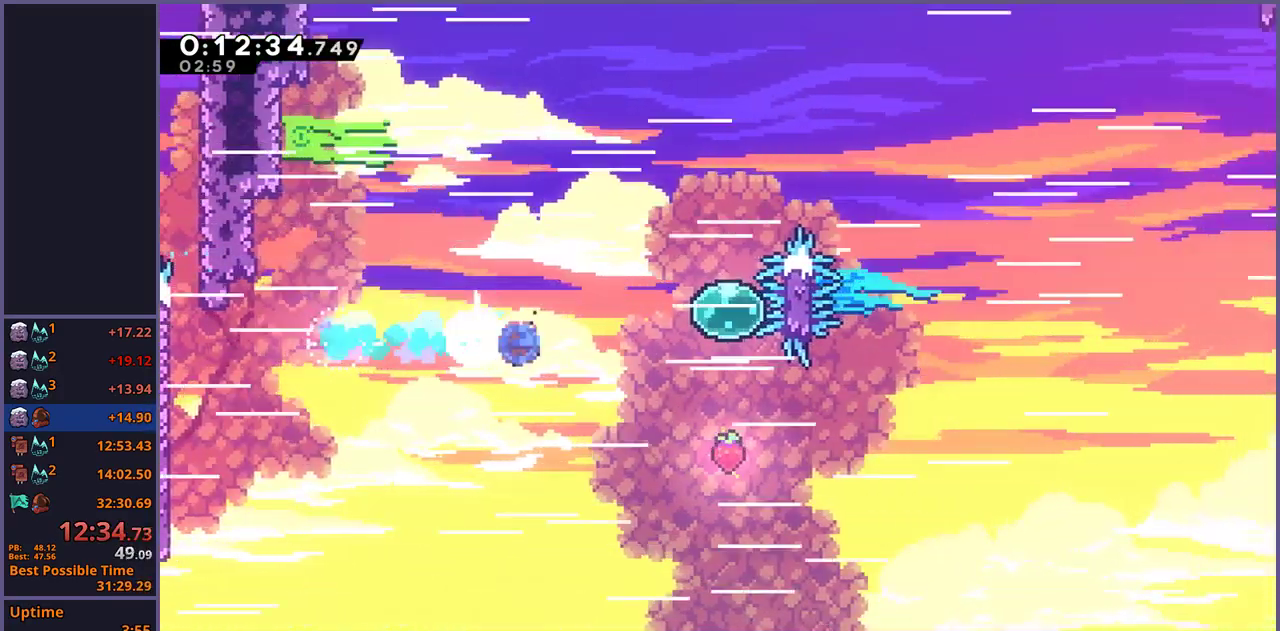
{"buttons": [], "left_stick": "up-right", "right_stick": "center", "events": [[250, "left_stick", "up"], [500, "left_stick", "up-right"]]}
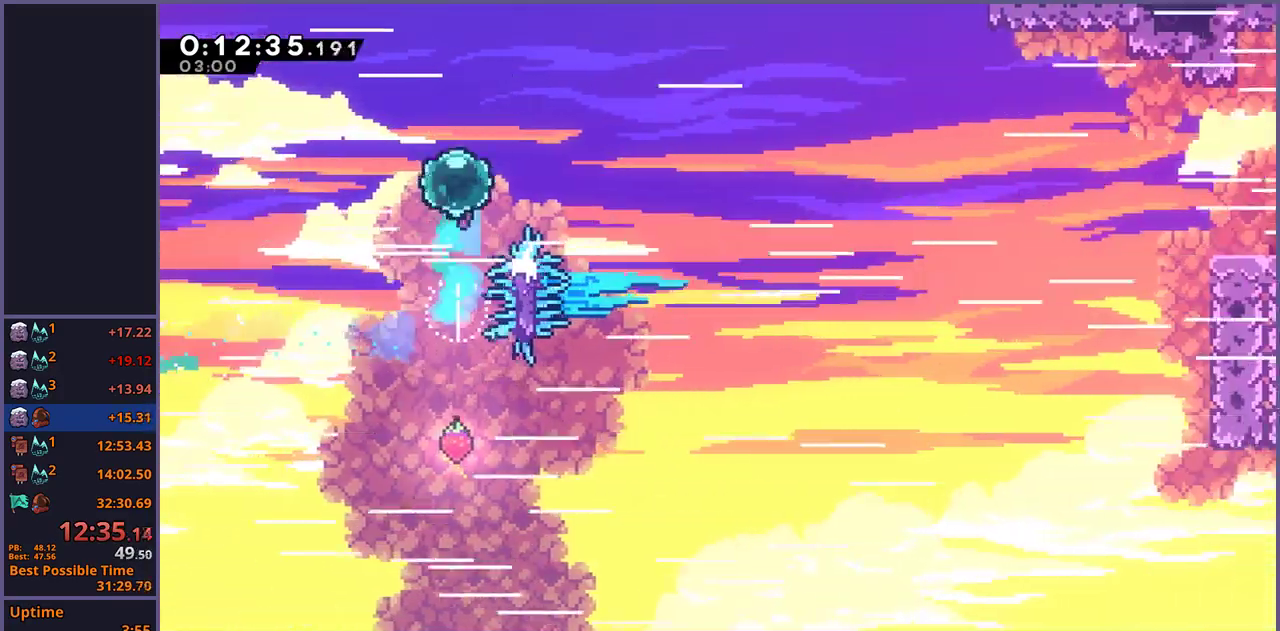
{"buttons": [], "left_stick": "up-right", "right_stick": "center", "events": []}
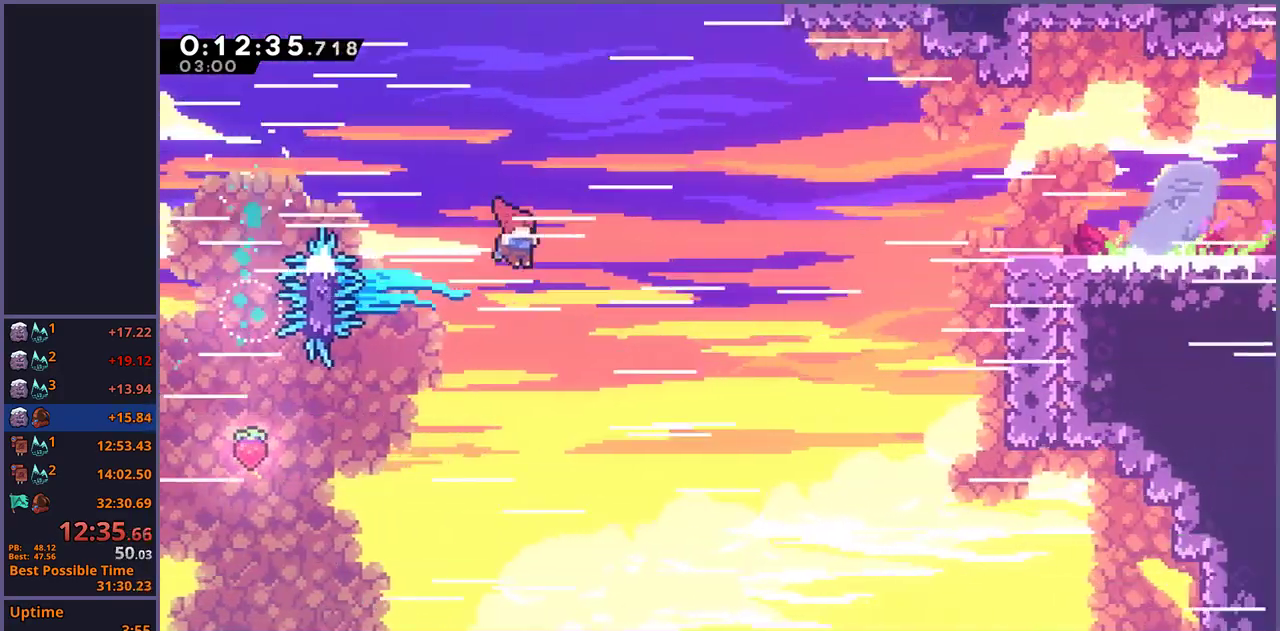
{"buttons": [], "left_stick": "up-right", "right_stick": "center", "events": []}
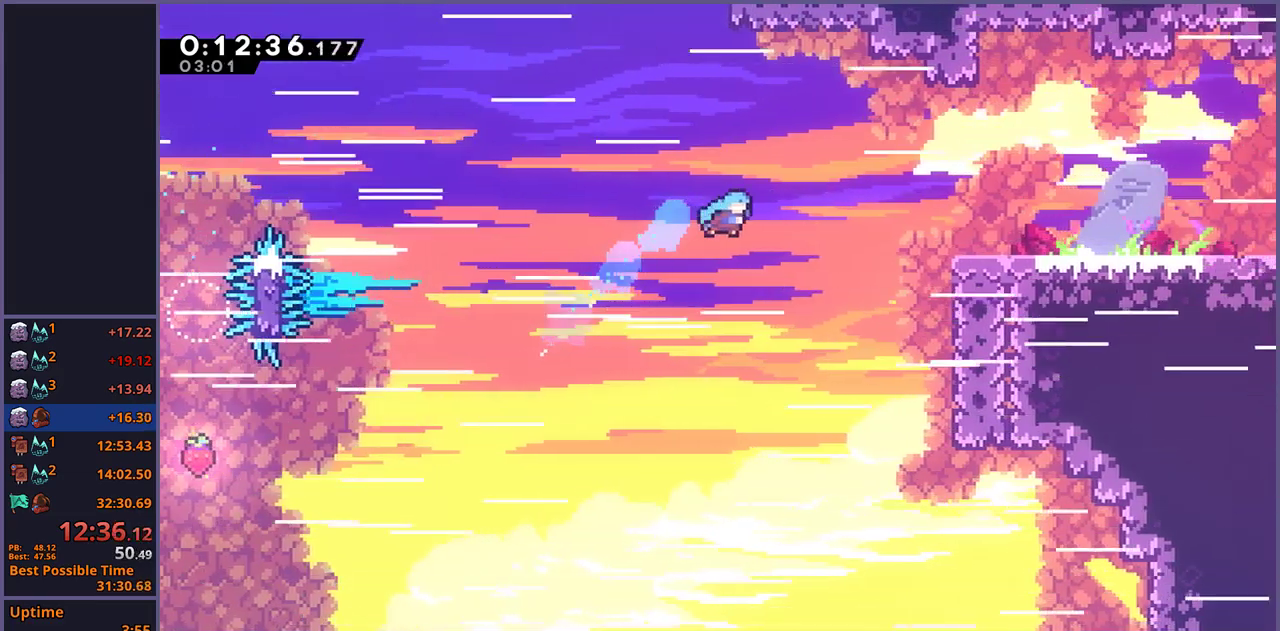
{"buttons": ["CROSS", "L1"], "left_stick": "up-right", "right_stick": "center", "events": [[317, "L1", "down"], [350, "CROSS", "down"]]}
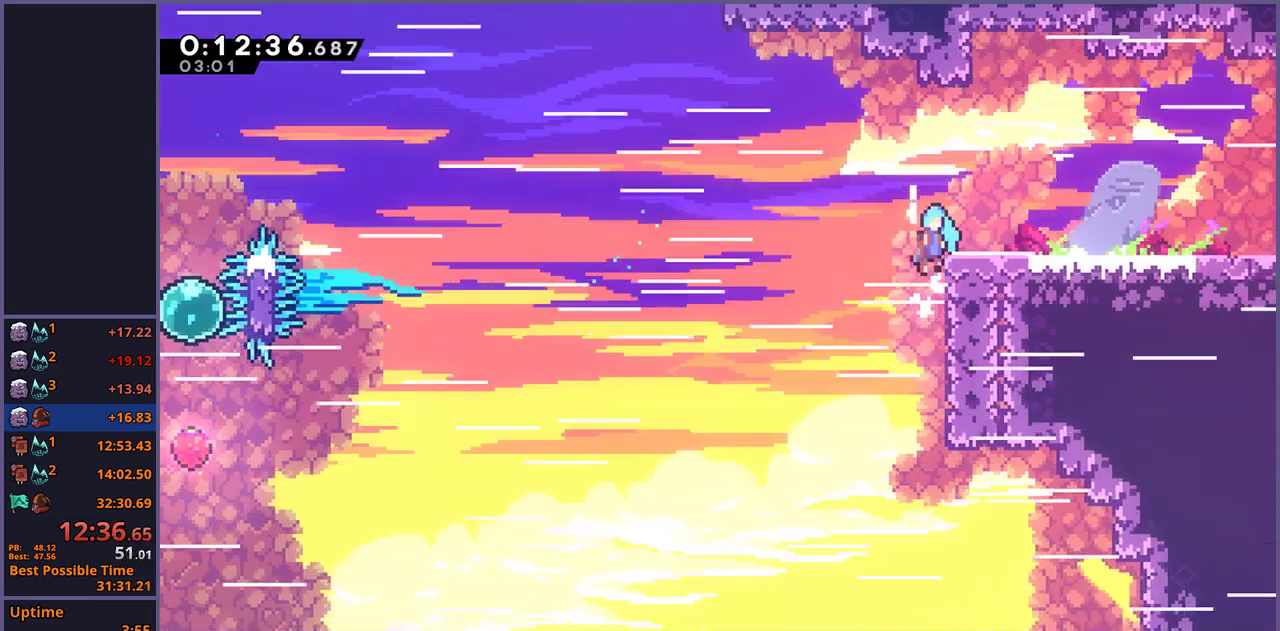
{"buttons": [], "left_stick": "down-right", "right_stick": "center", "events": [[83, "CROSS", "up"], [133, "left_stick", "right"], [167, "L1", "up"], [217, "left_stick", "down-right"], [383, "CROSS", "down"], [433, "CROSS", "up"]]}
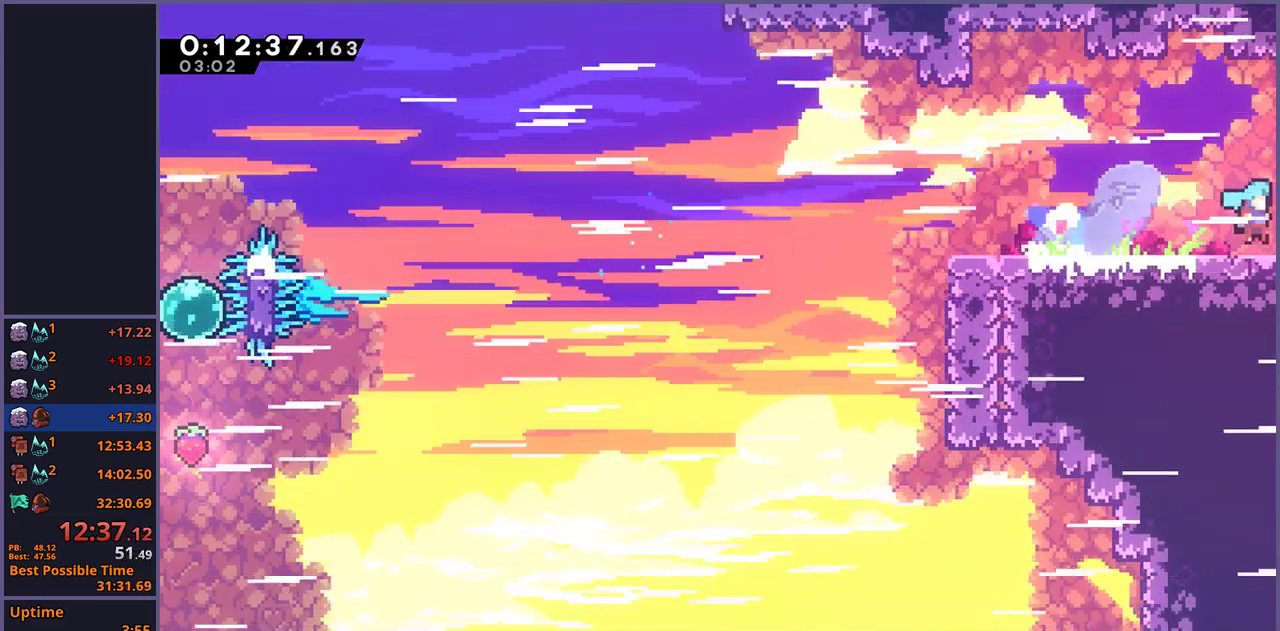
{"buttons": [], "left_stick": "down-right", "right_stick": "center", "events": []}
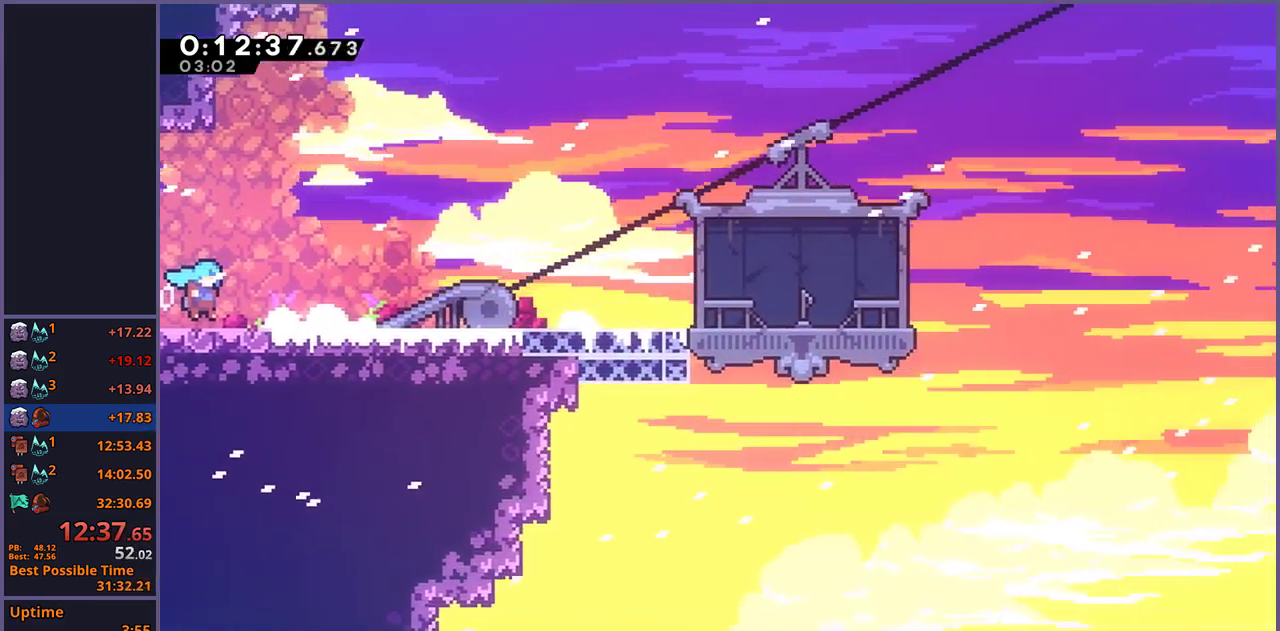
{"buttons": ["CROSS"], "left_stick": "down-right", "right_stick": "center", "events": [[417, "CROSS", "down"]]}
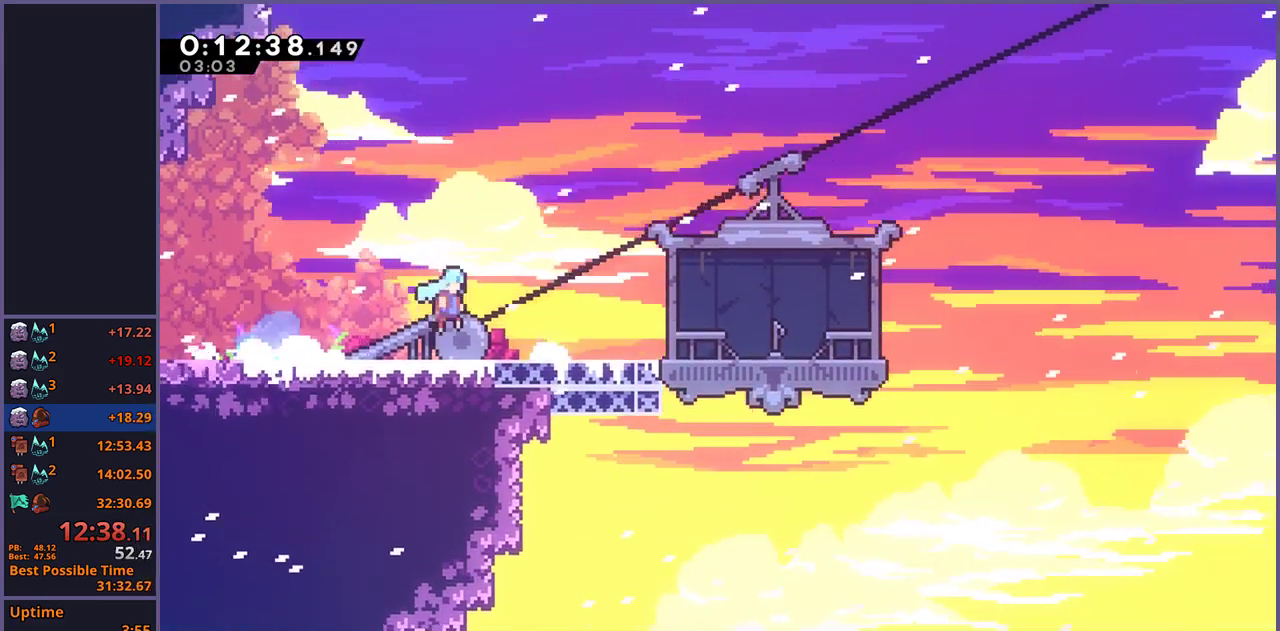
{"buttons": ["CROSS"], "left_stick": "center", "right_stick": "center", "events": [[133, "CROSS", "up"], [300, "left_stick", "center"], [350, "R2", "down"], [367, "DPAD_DOWN", "down"], [433, "DPAD_DOWN", "up"], [450, "R2", "up"], [467, "CROSS", "down"]]}
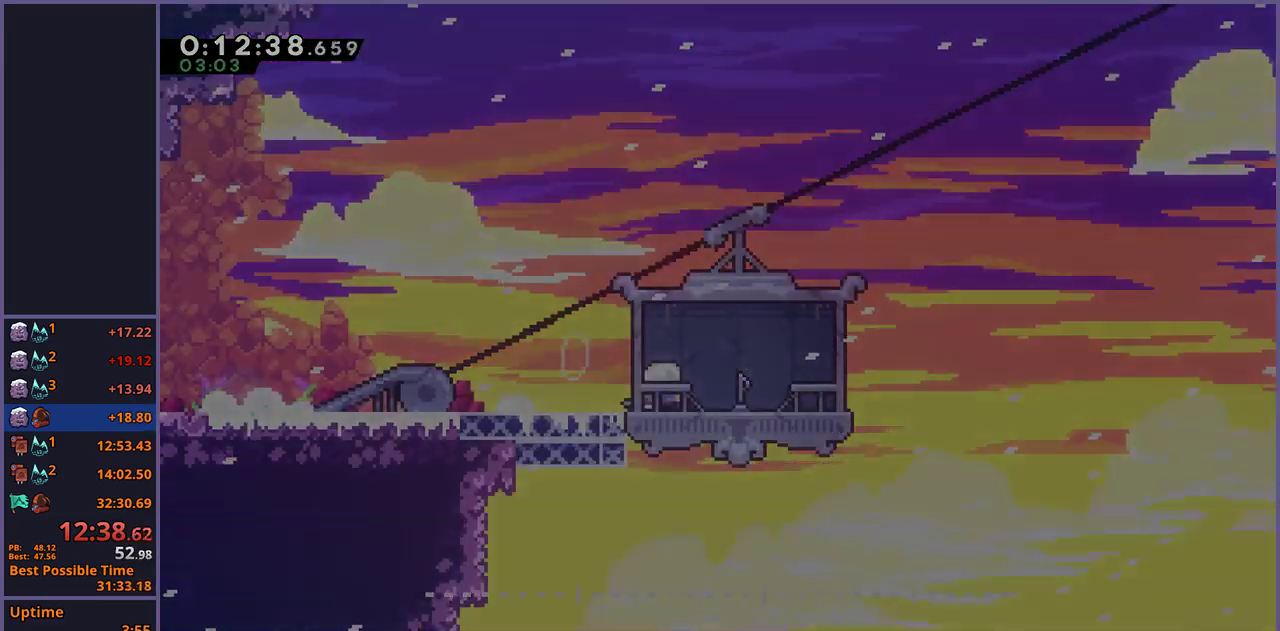
{"buttons": [], "left_stick": "center", "right_stick": "center", "events": [[17, "CROSS", "up"]]}